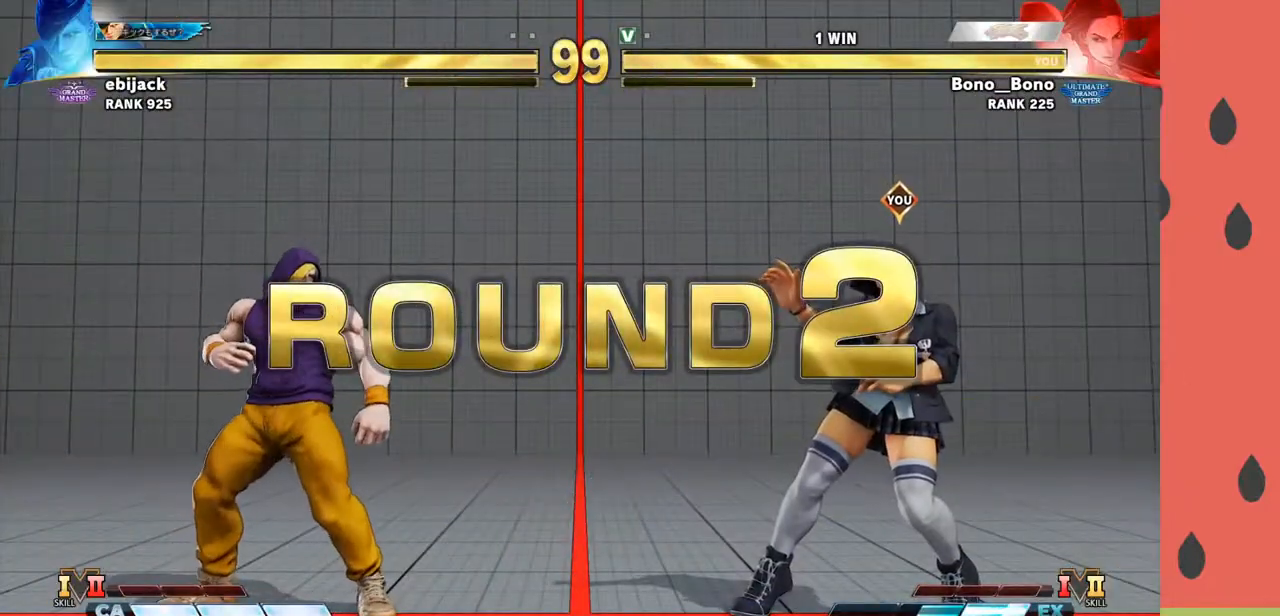
Gameplay with a controller (arcade stick); each line is a JSON object with the inputs held at the frame after it. "events" lists button and stick changes between this image and that frame as [ms after this image, input, new state], when the widget could be followed in between. Not read: L3 R3.
{"buttons": ["TRIANGLE"], "left_stick": "center", "events": [[317, "TRIANGLE", "down"], [383, "TRIANGLE", "up"], [433, "SQUARE", "down"], [467, "SQUARE", "up"], [500, "TRIANGLE", "down"]]}
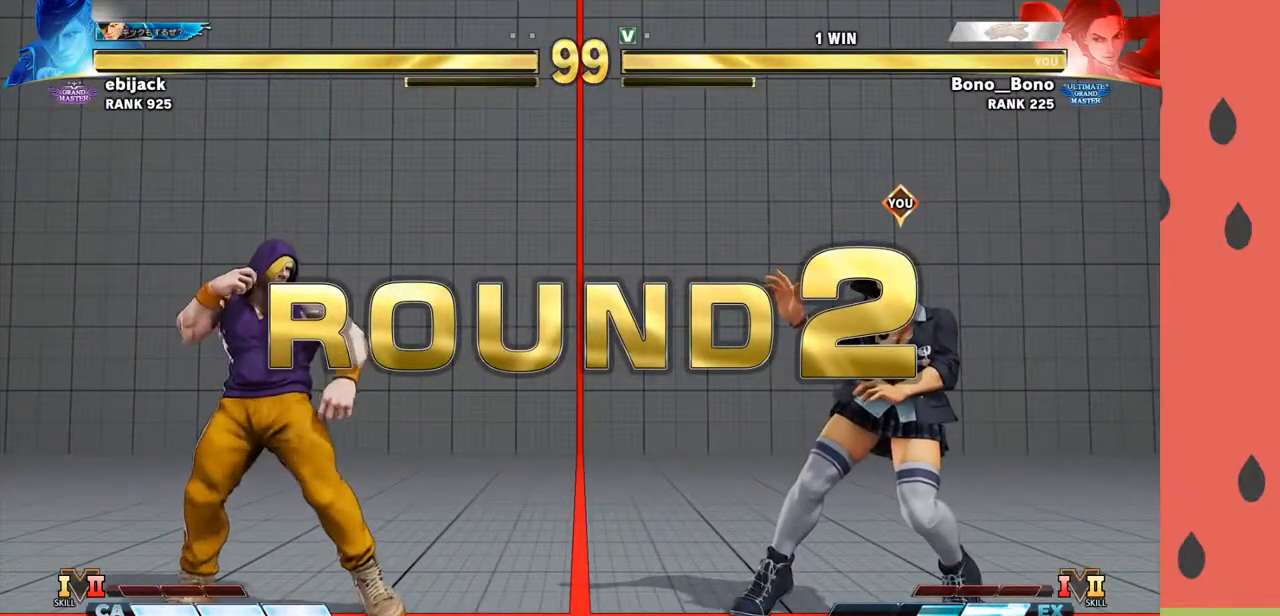
{"buttons": [], "left_stick": "center", "events": [[50, "TRIANGLE", "up"], [100, "SQUARE", "down"], [150, "SQUARE", "up"], [450, "TRIANGLE", "down"], [500, "TRIANGLE", "up"]]}
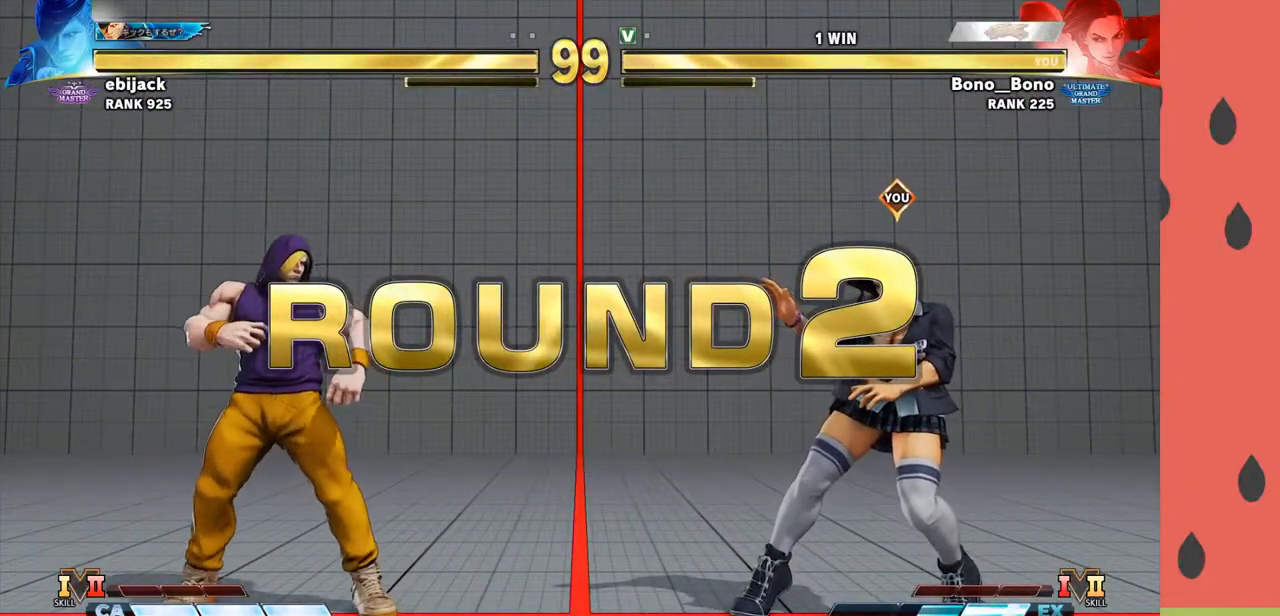
{"buttons": [], "left_stick": "center", "events": [[233, "TRIANGLE", "down"], [283, "TRIANGLE", "up"]]}
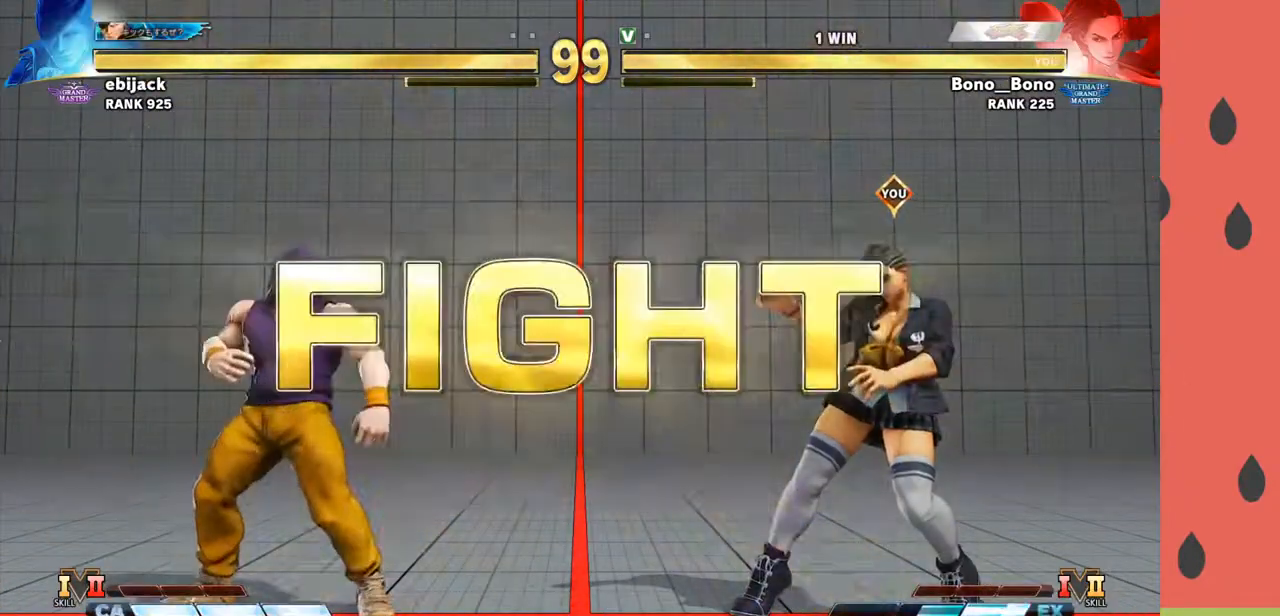
{"buttons": [], "left_stick": "center", "events": []}
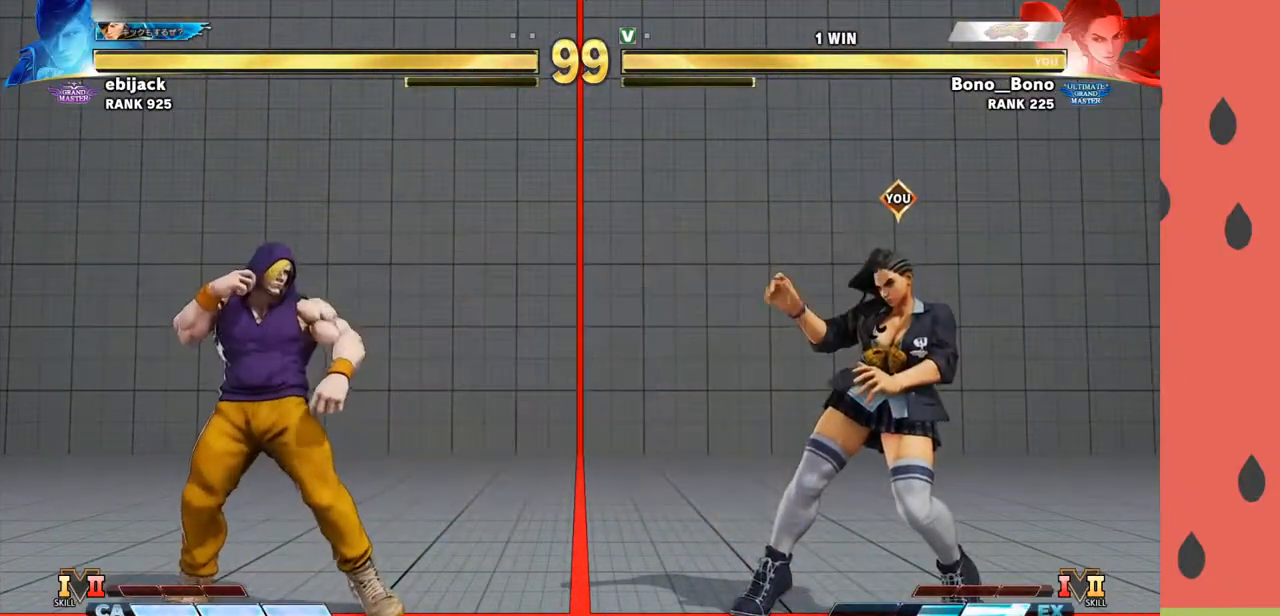
{"buttons": [], "left_stick": "left", "events": [[233, "left_stick", "right"], [400, "left_stick", "down"], [483, "left_stick", "left"]]}
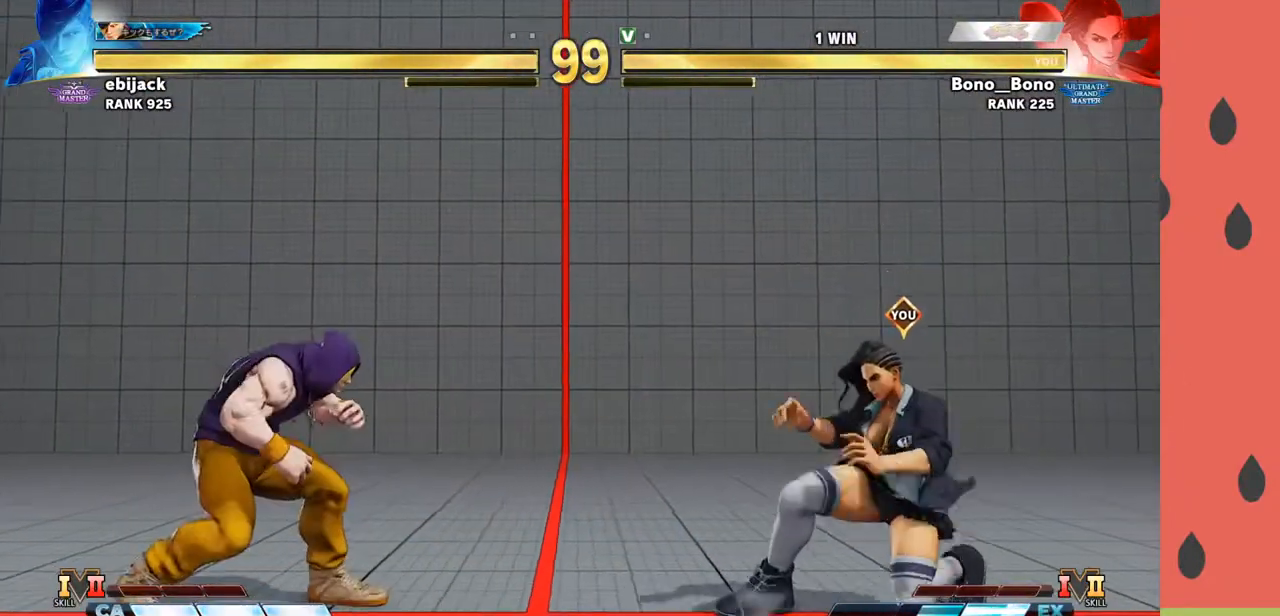
{"buttons": [], "left_stick": "center", "events": [[100, "SQUARE", "down"], [183, "SQUARE", "up"], [183, "left_stick", "center"], [250, "left_stick", "right"], [500, "left_stick", "center"]]}
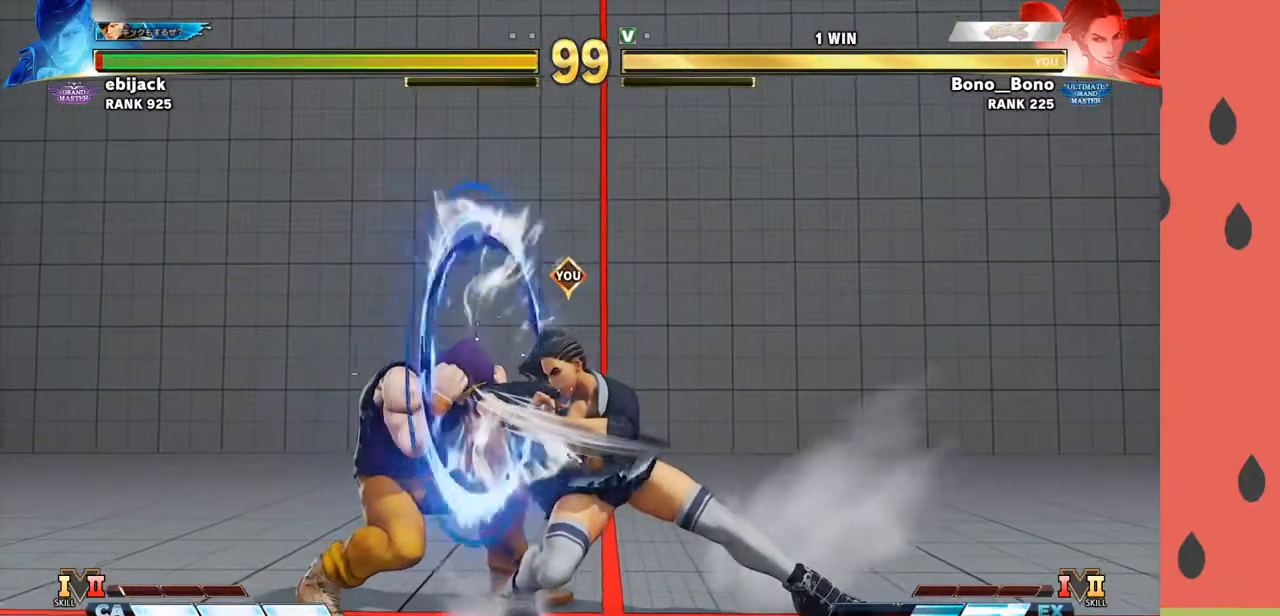
{"buttons": [], "left_stick": "down-right", "events": [[217, "left_stick", "left"], [333, "left_stick", "right"], [367, "CIRCLE", "down"], [400, "CIRCLE", "up"], [450, "left_stick", "down-right"]]}
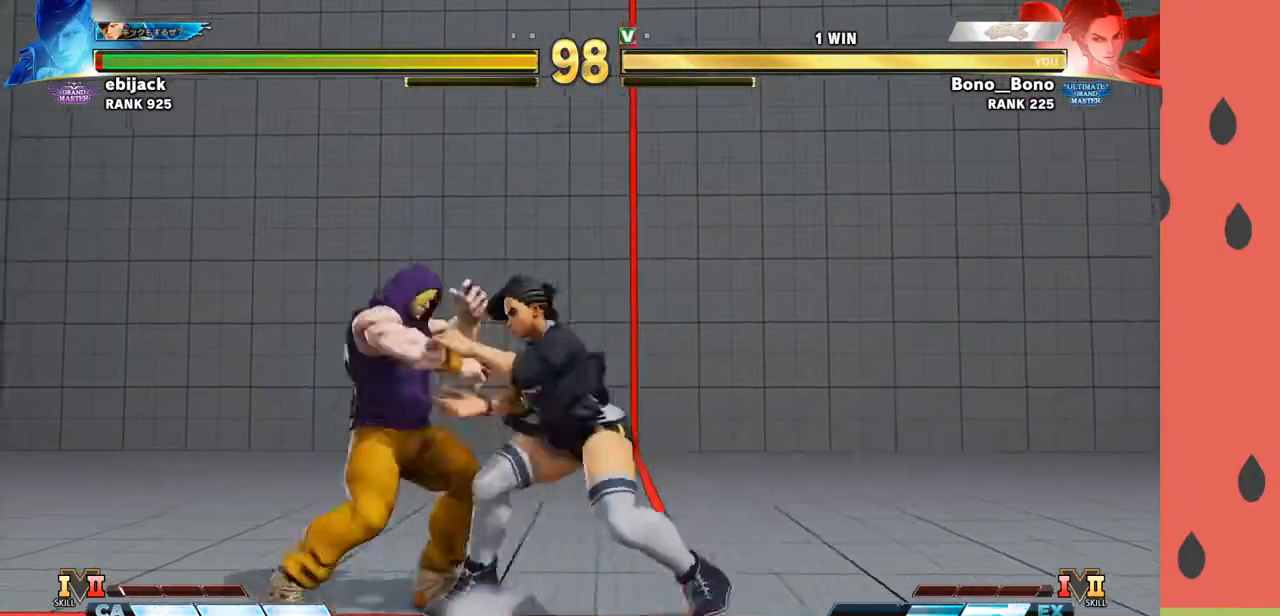
{"buttons": [], "left_stick": "center", "events": [[367, "left_stick", "center"]]}
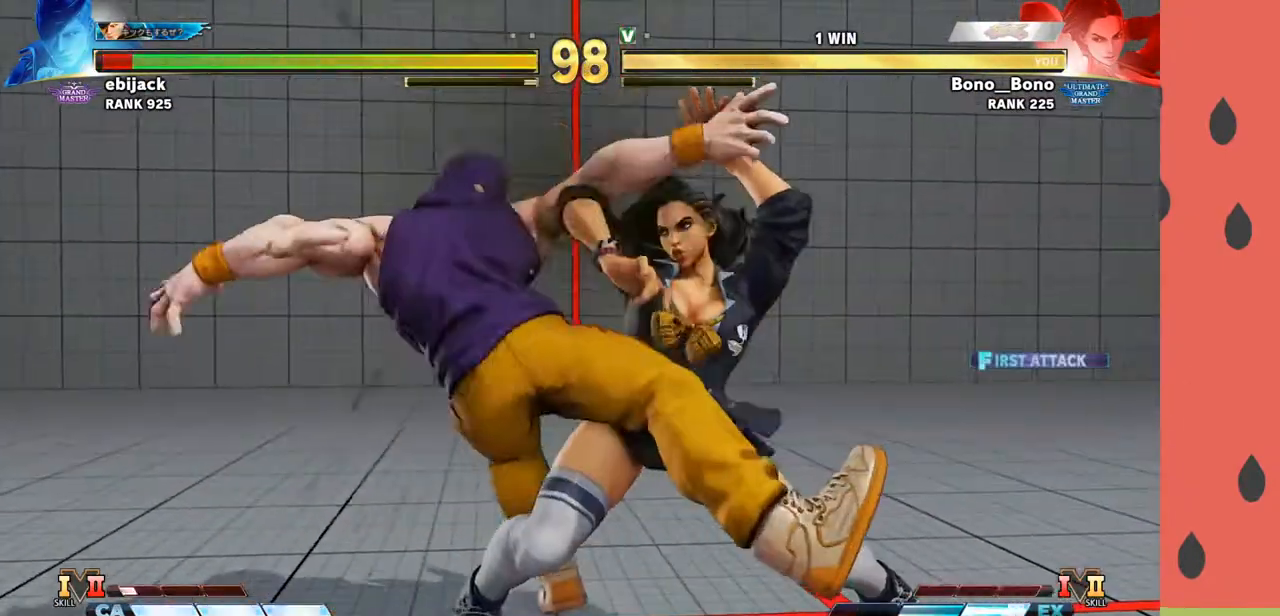
{"buttons": [], "left_stick": "center", "events": []}
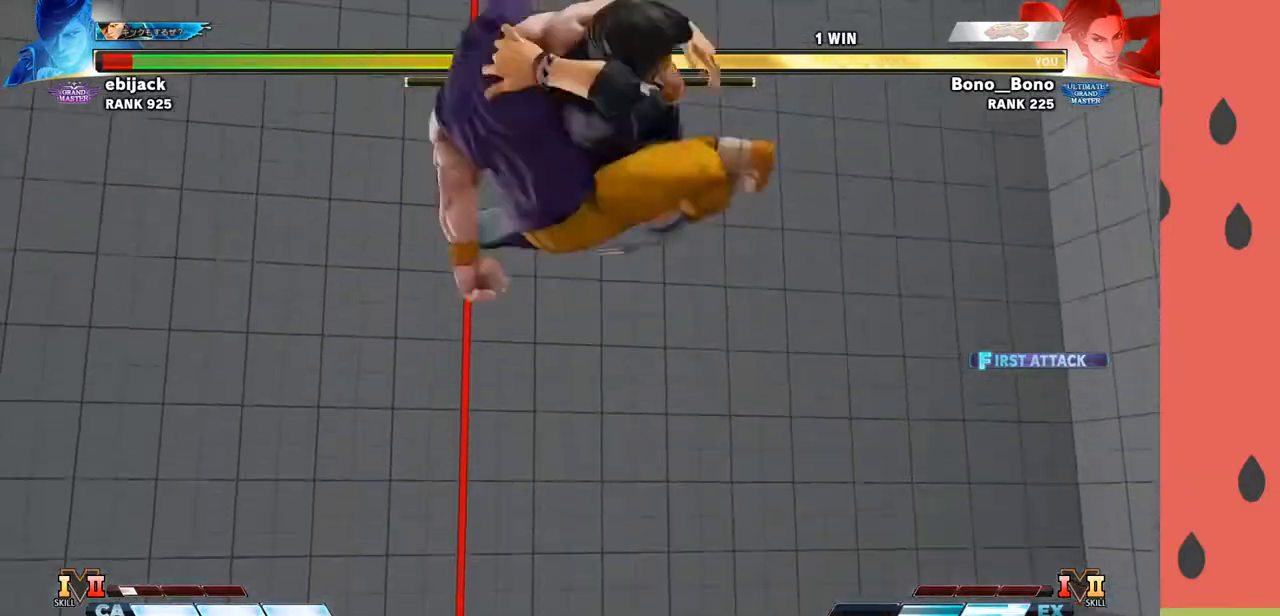
{"buttons": [], "left_stick": "center", "events": []}
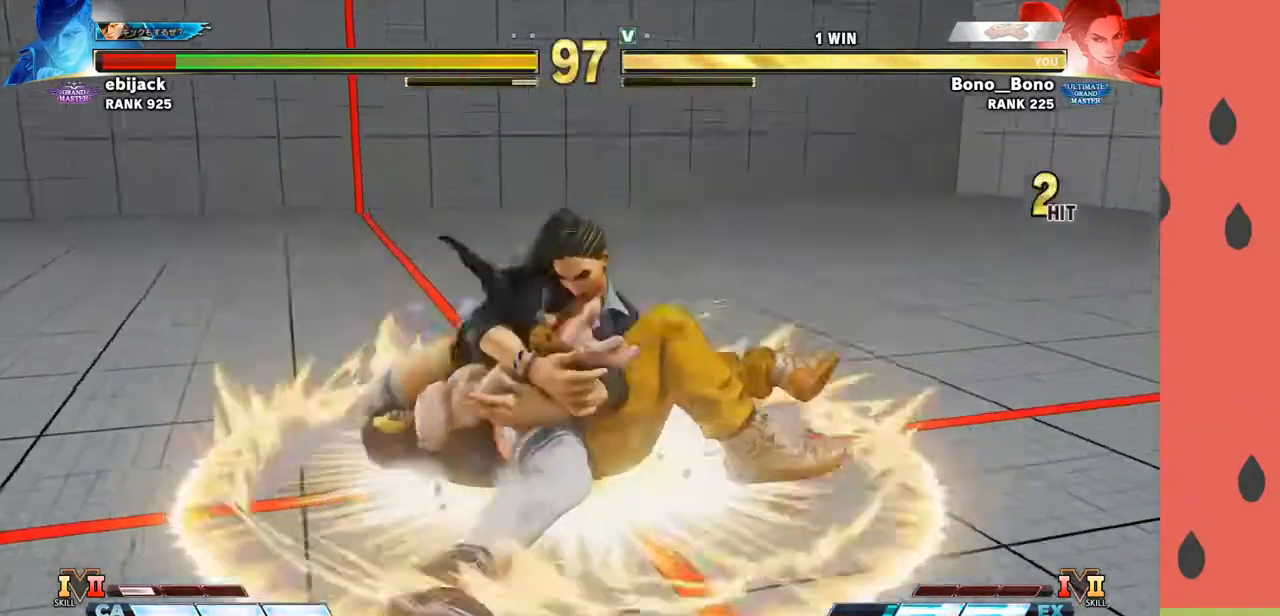
{"buttons": [], "left_stick": "center", "events": []}
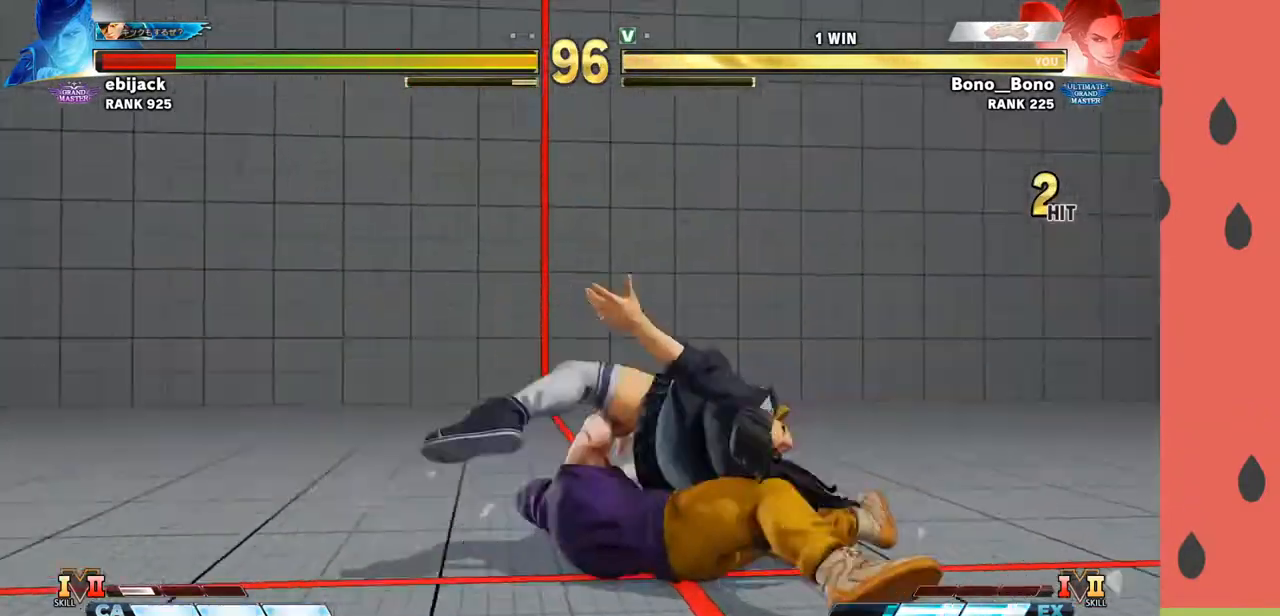
{"buttons": [], "left_stick": "right", "events": [[367, "left_stick", "down"], [500, "left_stick", "right"]]}
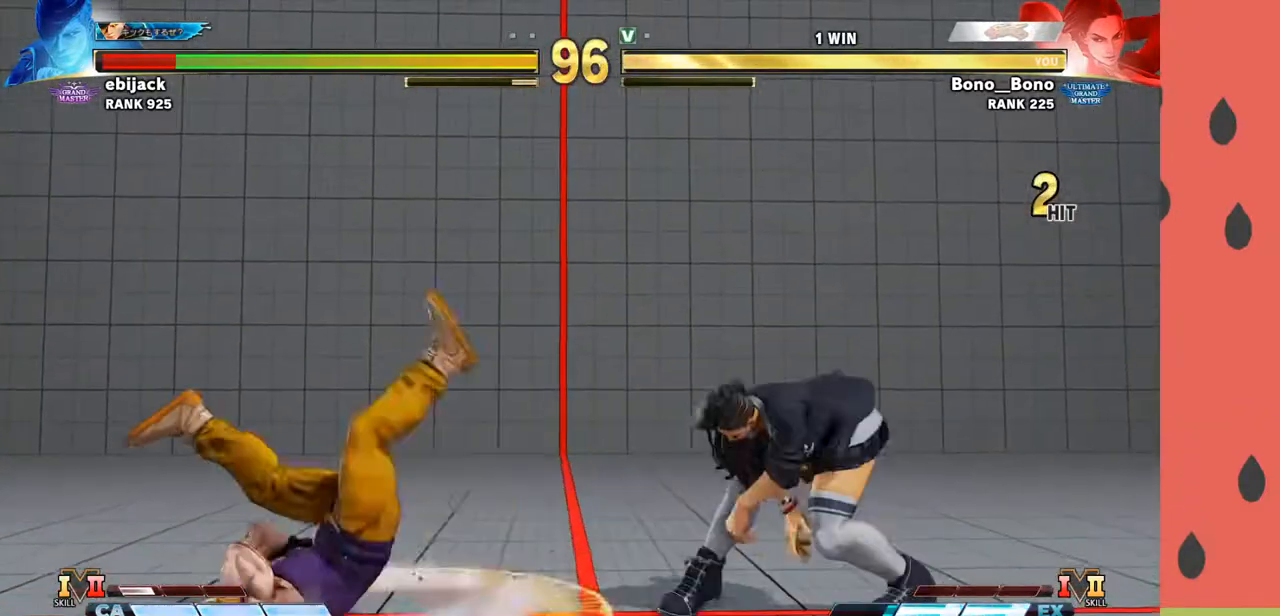
{"buttons": [], "left_stick": "down-right", "events": [[117, "R1", "down"], [200, "R1", "up"], [483, "left_stick", "down-right"]]}
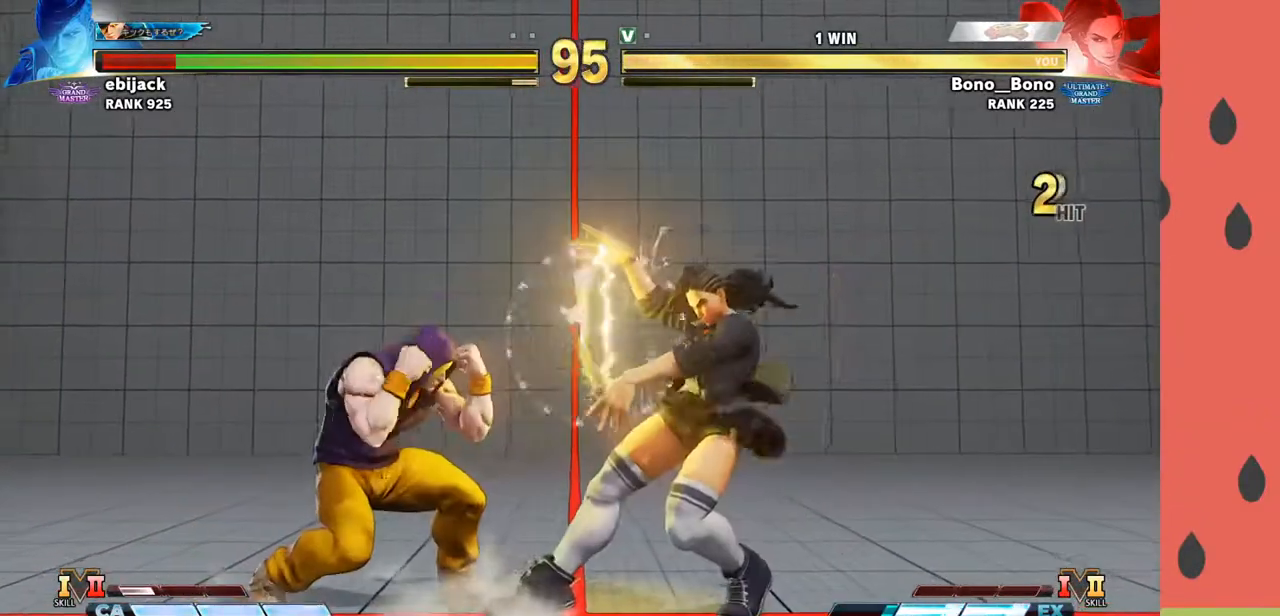
{"buttons": [], "left_stick": "left", "events": [[500, "left_stick", "left"]]}
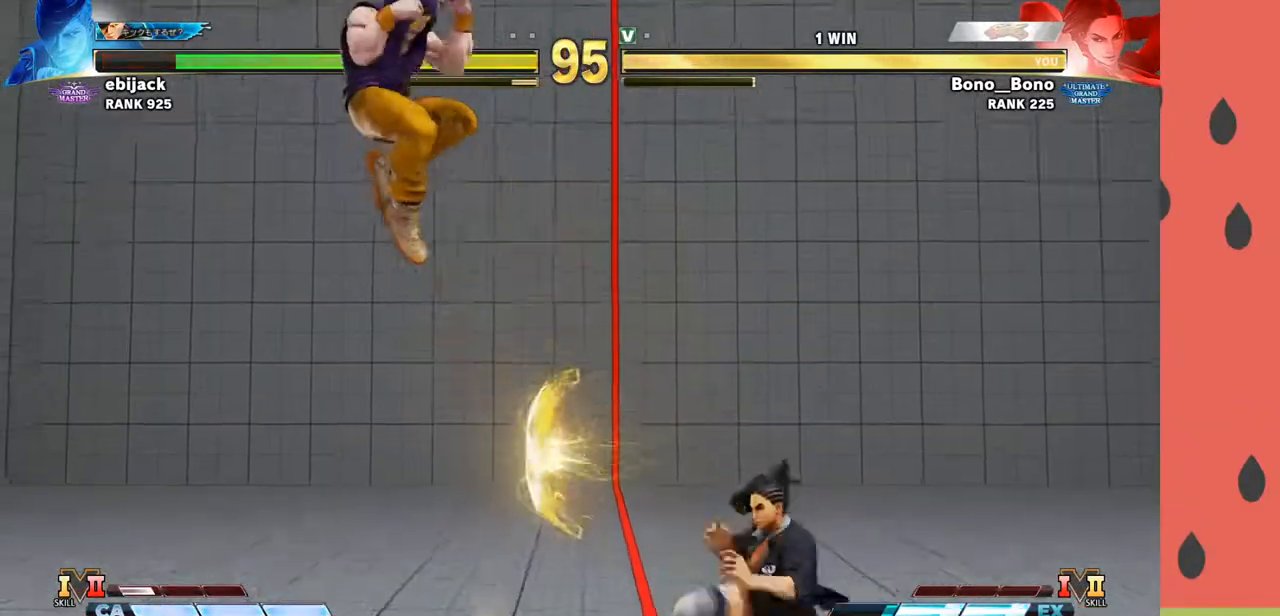
{"buttons": [], "left_stick": "center", "events": [[67, "SQUARE", "down"], [67, "TRIANGLE", "down"], [133, "SQUARE", "up"], [133, "TRIANGLE", "up"], [133, "left_stick", "center"]]}
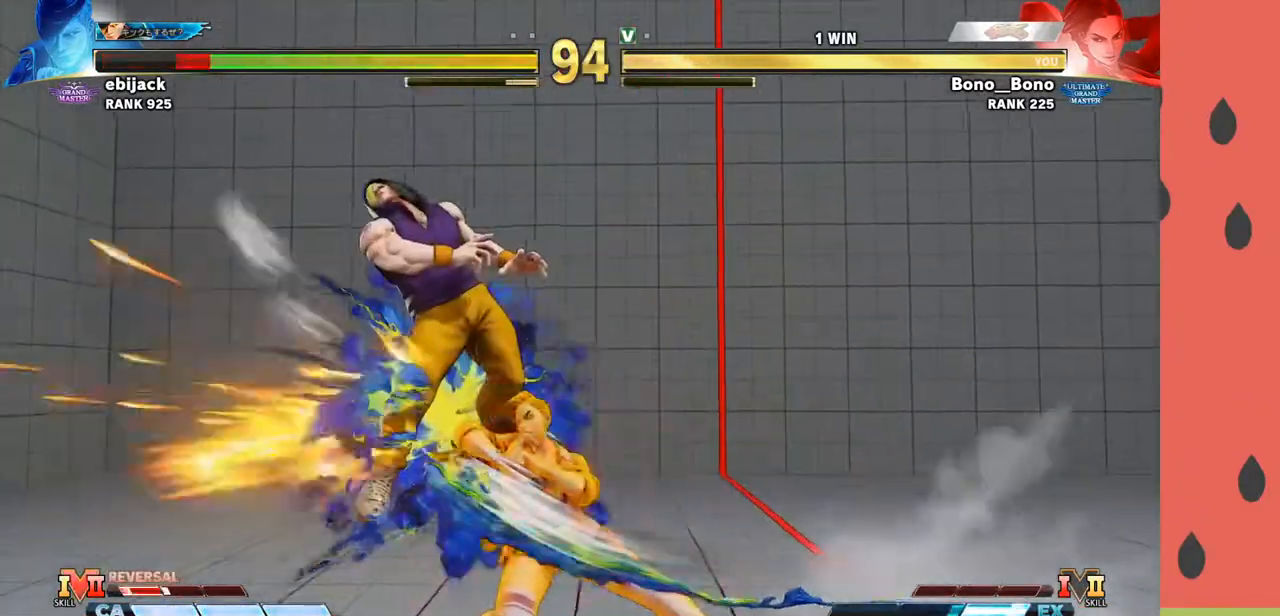
{"buttons": [], "left_stick": "center", "events": [[367, "CIRCLE", "down"], [367, "TRIANGLE", "down"], [450, "CIRCLE", "up"], [467, "TRIANGLE", "up"]]}
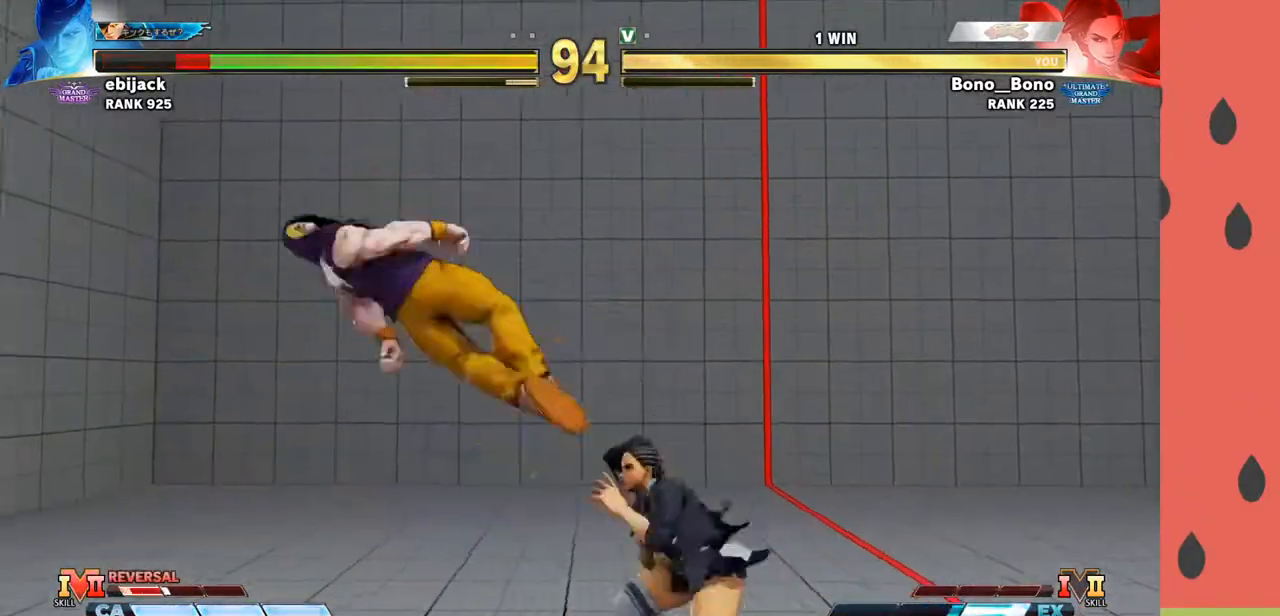
{"buttons": [], "left_stick": "center", "events": [[67, "SQUARE", "down"], [117, "SQUARE", "up"], [183, "SQUARE", "down"], [233, "SQUARE", "up"], [300, "SQUARE", "down"], [350, "SQUARE", "up"]]}
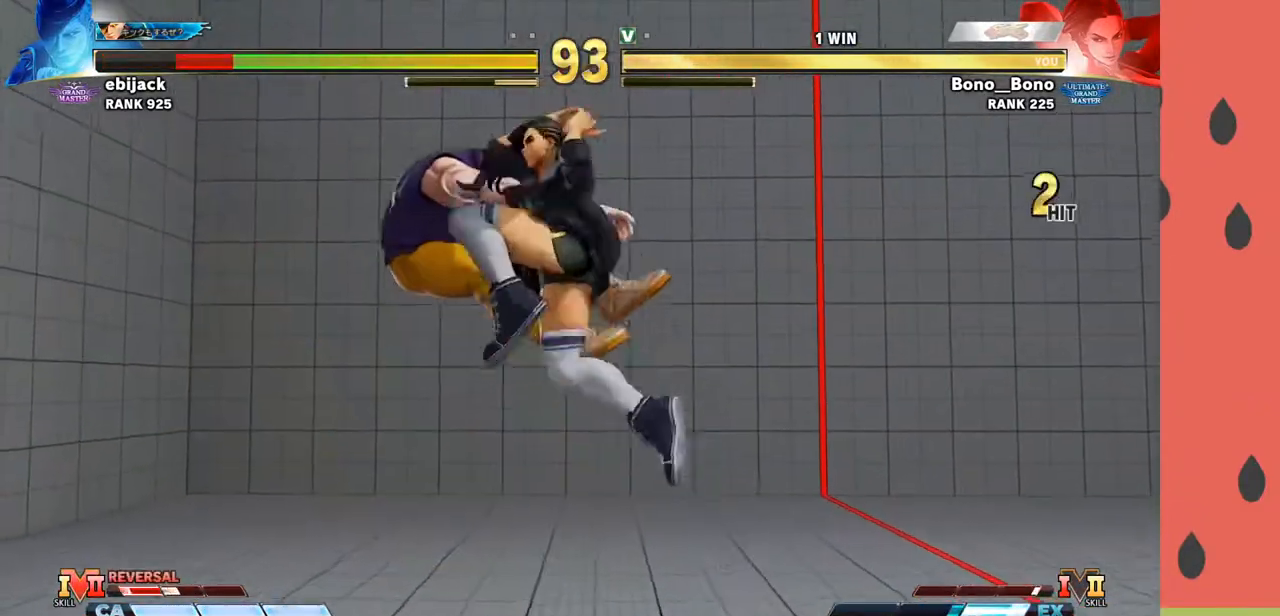
{"buttons": [], "left_stick": "center", "events": []}
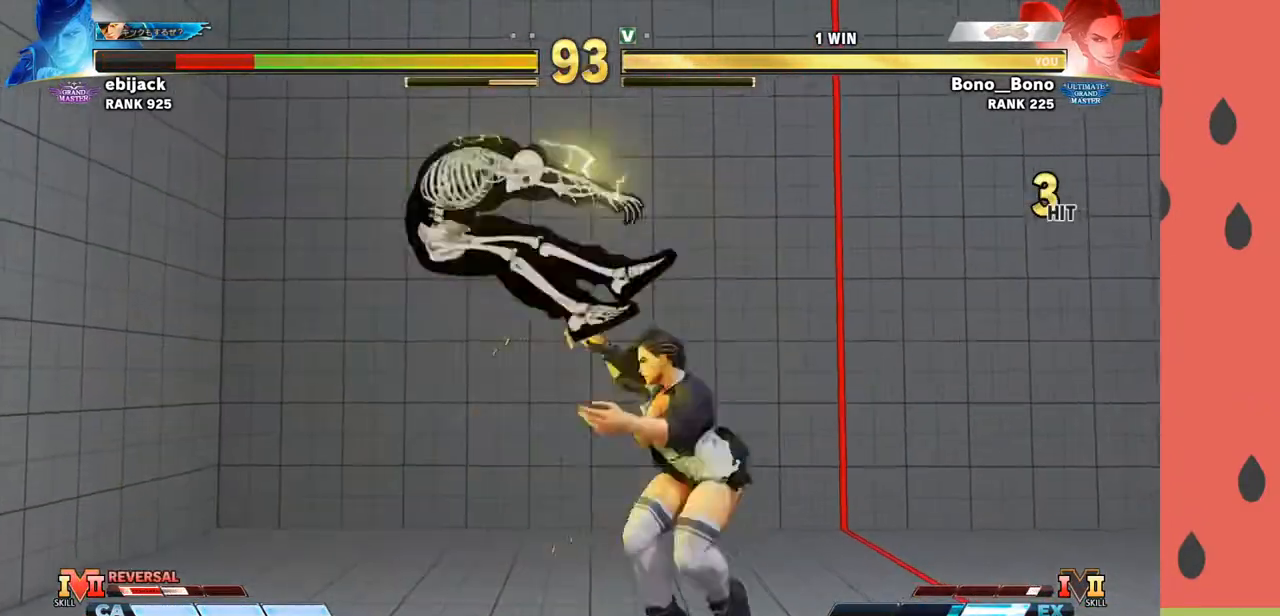
{"buttons": [], "left_stick": "center", "events": [[33, "left_stick", "down"], [133, "left_stick", "left"], [167, "SQUARE", "down"], [217, "SQUARE", "up"], [233, "left_stick", "center"], [267, "SQUARE", "down"], [333, "SQUARE", "up"]]}
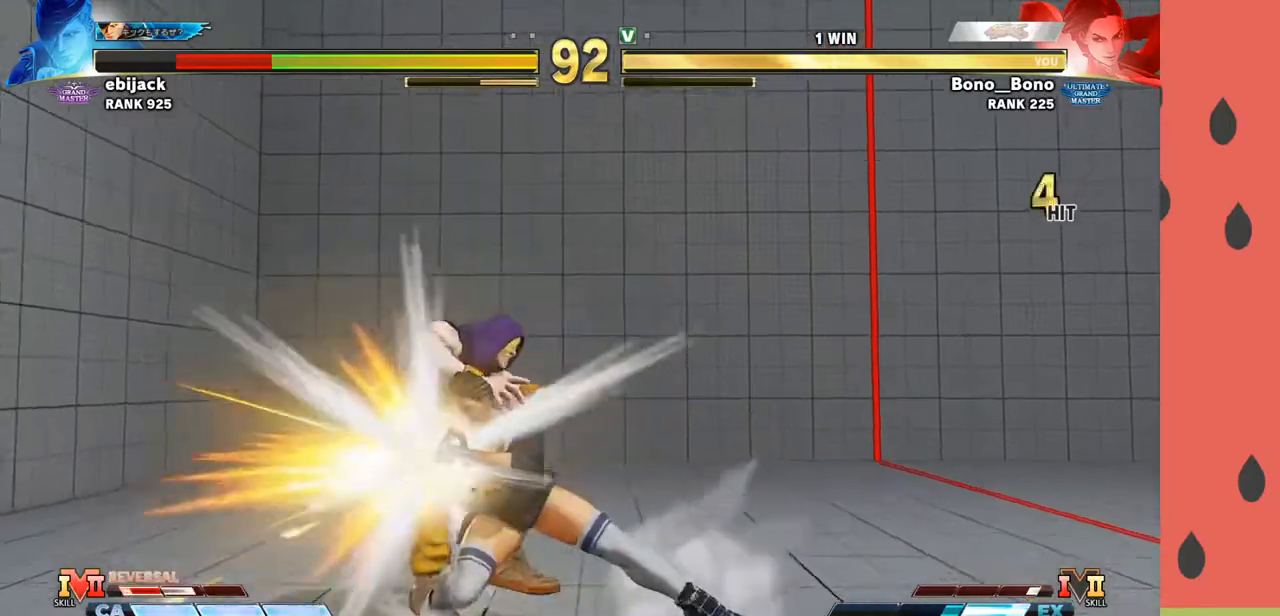
{"buttons": [], "left_stick": "right", "events": [[300, "left_stick", "down"], [417, "R1", "down"], [417, "left_stick", "right"], [450, "R1", "up"]]}
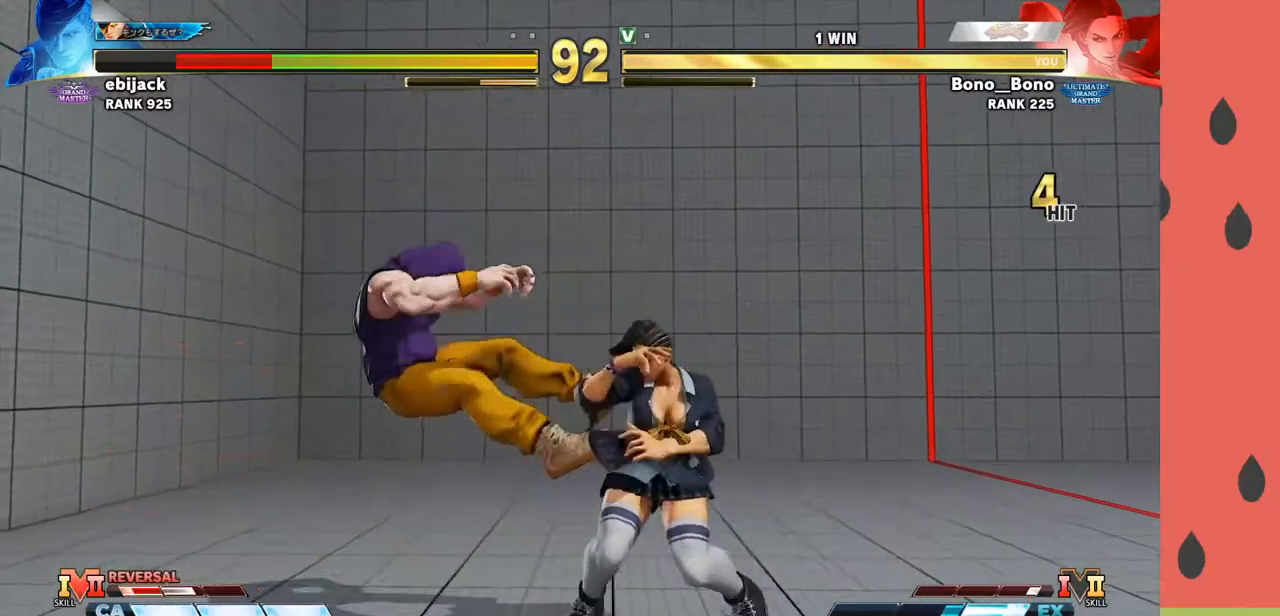
{"buttons": [], "left_stick": "right", "events": [[17, "R1", "down"], [83, "R1", "up"]]}
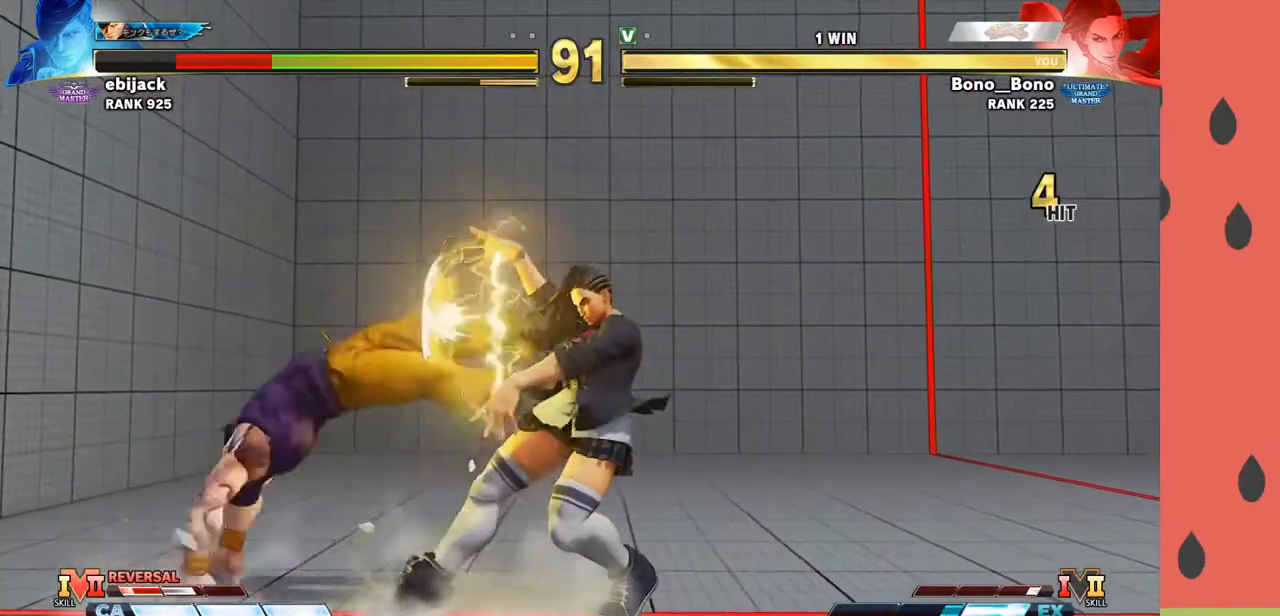
{"buttons": [], "left_stick": "left", "events": [[383, "left_stick", "left"]]}
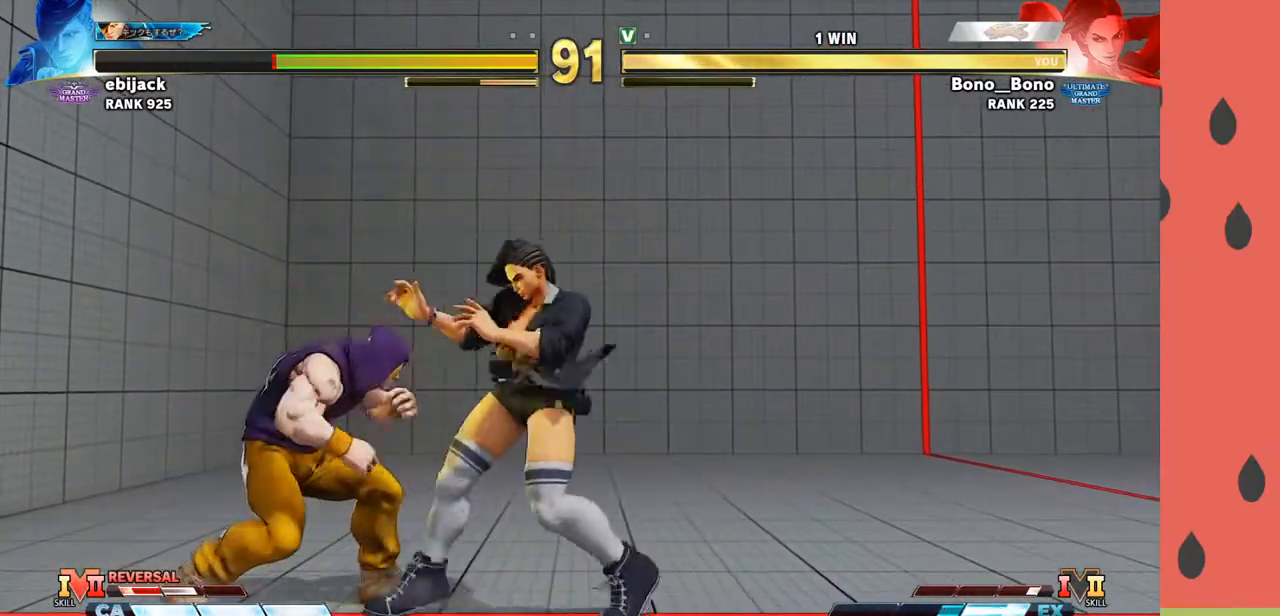
{"buttons": [], "left_stick": "left", "events": [[67, "left_stick", "right"], [317, "CIRCLE", "down"], [333, "left_stick", "down"], [367, "CIRCLE", "up"], [467, "left_stick", "left"]]}
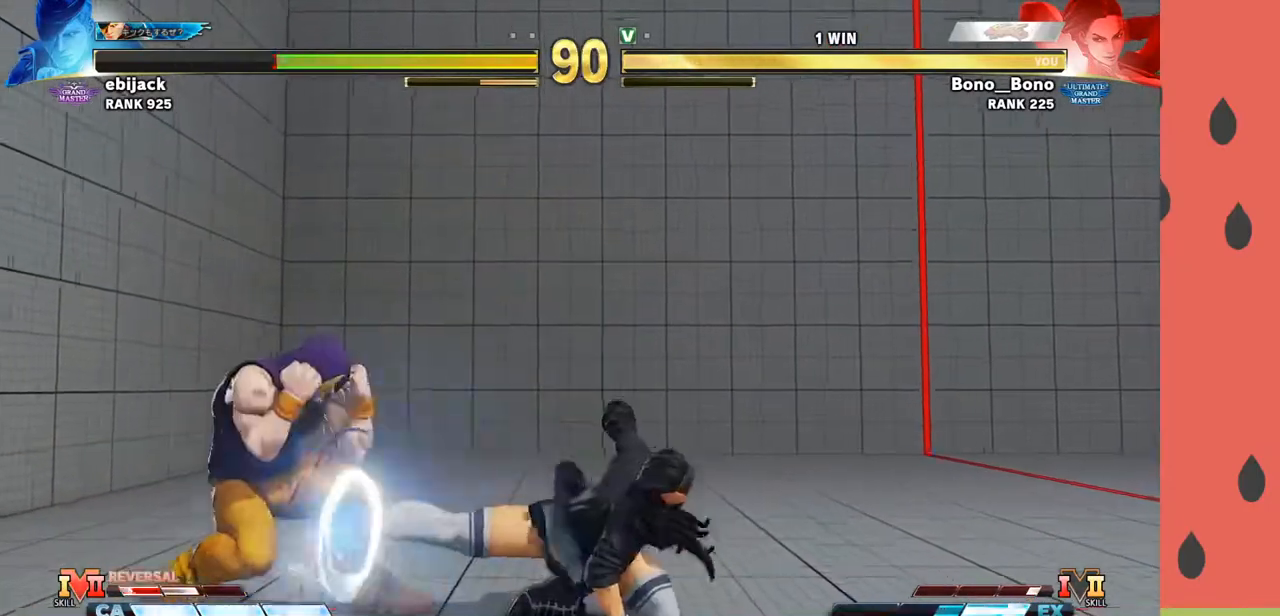
{"buttons": [], "left_stick": "down-right", "events": [[67, "left_stick", "down"], [233, "left_stick", "down-right"]]}
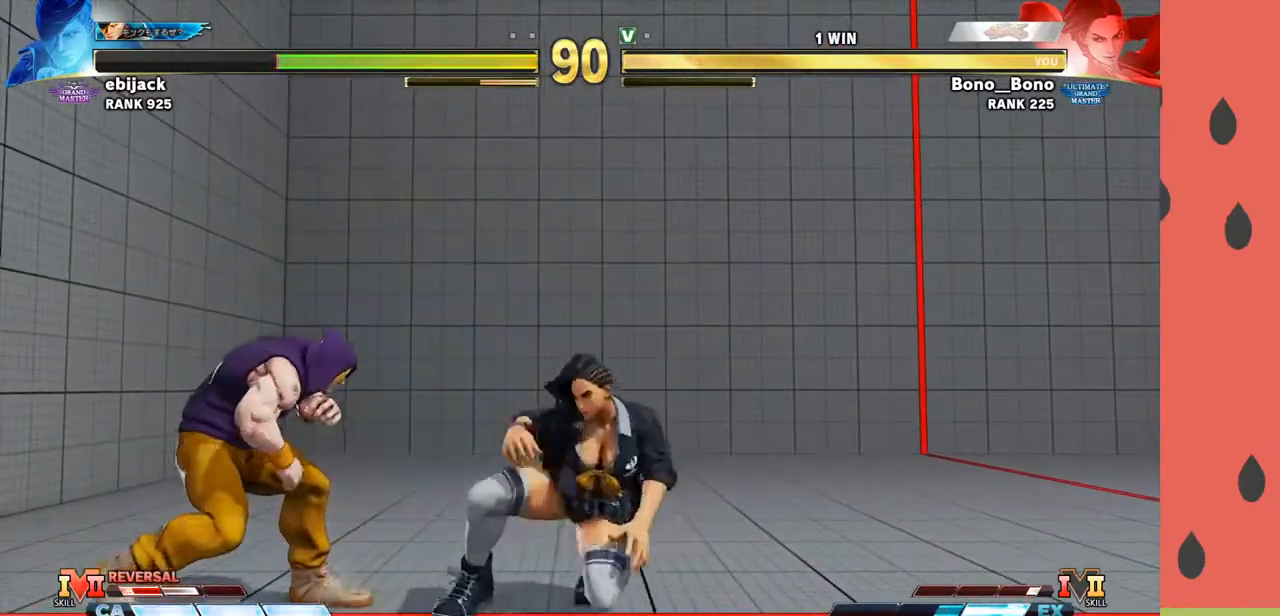
{"buttons": [], "left_stick": "up", "events": [[167, "CIRCLE", "down"], [317, "CIRCLE", "up"], [467, "left_stick", "up"]]}